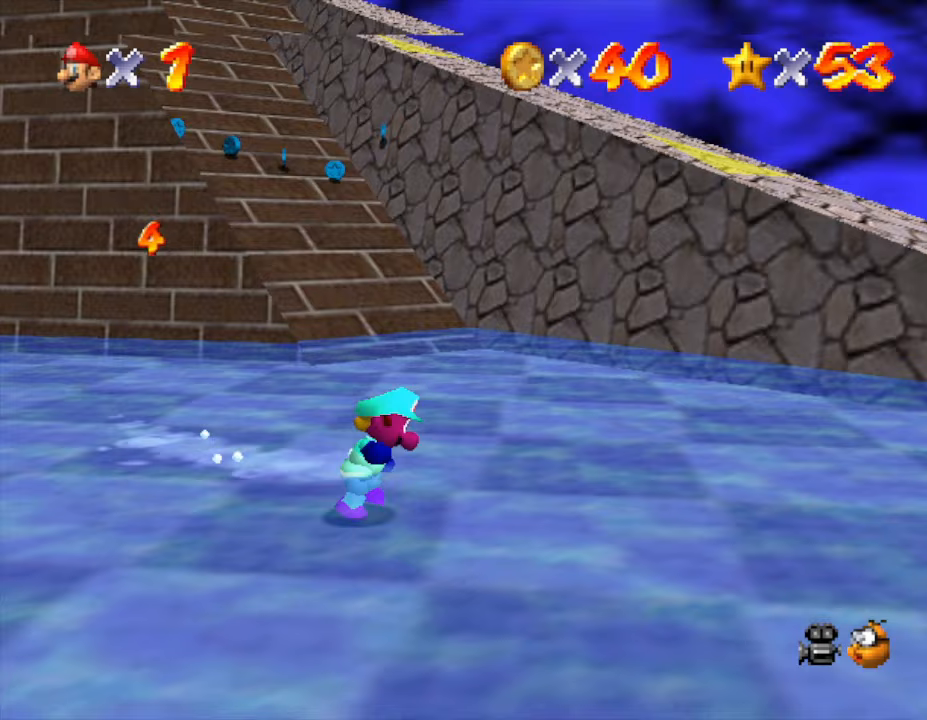
Gameplay with a controller (Nintendo layout); each line is a JSON object with the inputs held at the frame after it. "events" lists button and stick changes between this image and that frame as [ms after this image, input, new state], when the widget could be followed in between. Not read: L3 R3.
{"buttons": [], "left_stick": "up", "events": [[17, "left_stick", "right"], [117, "left_stick", "up-right"], [233, "left_stick", "up"]]}
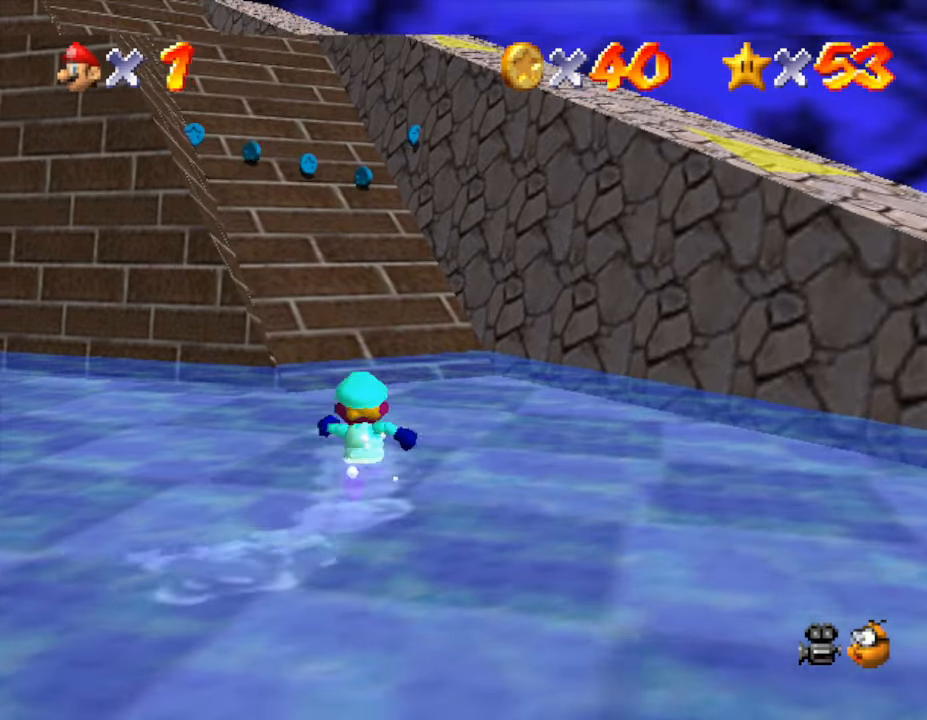
{"buttons": [], "left_stick": "up", "events": [[33, "A", "down"], [100, "A", "up"]]}
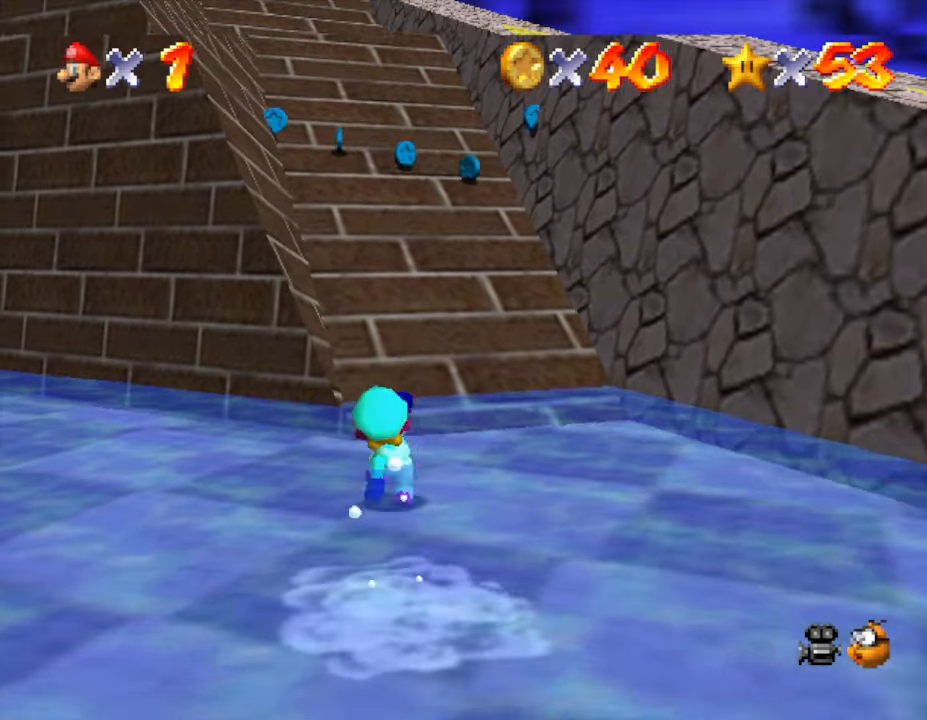
{"buttons": ["A"], "left_stick": "up", "events": [[400, "A", "down"]]}
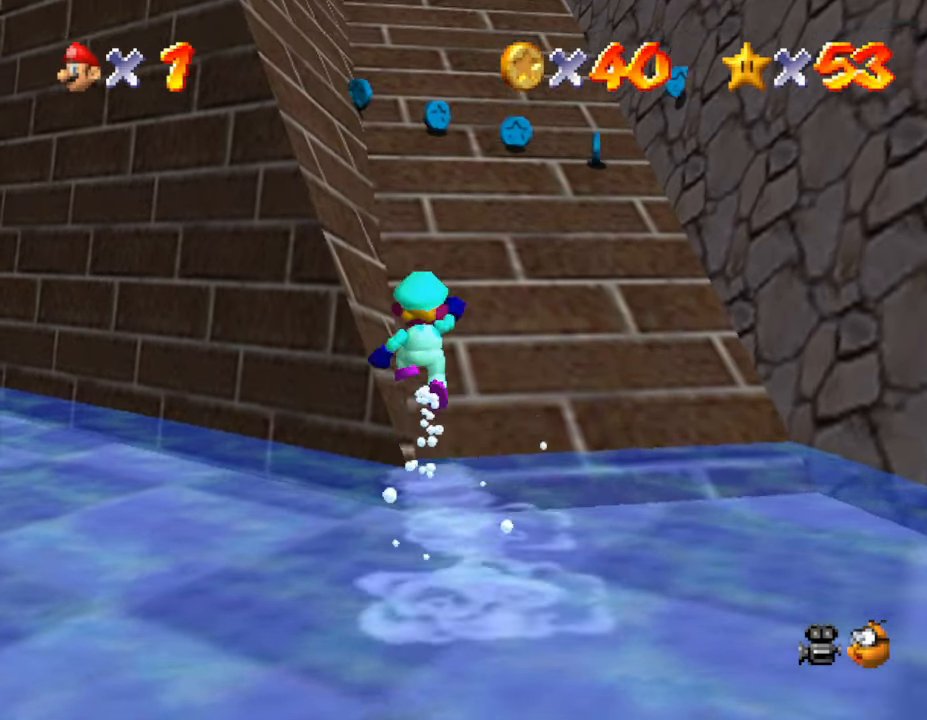
{"buttons": [], "left_stick": "up", "events": [[233, "A", "up"]]}
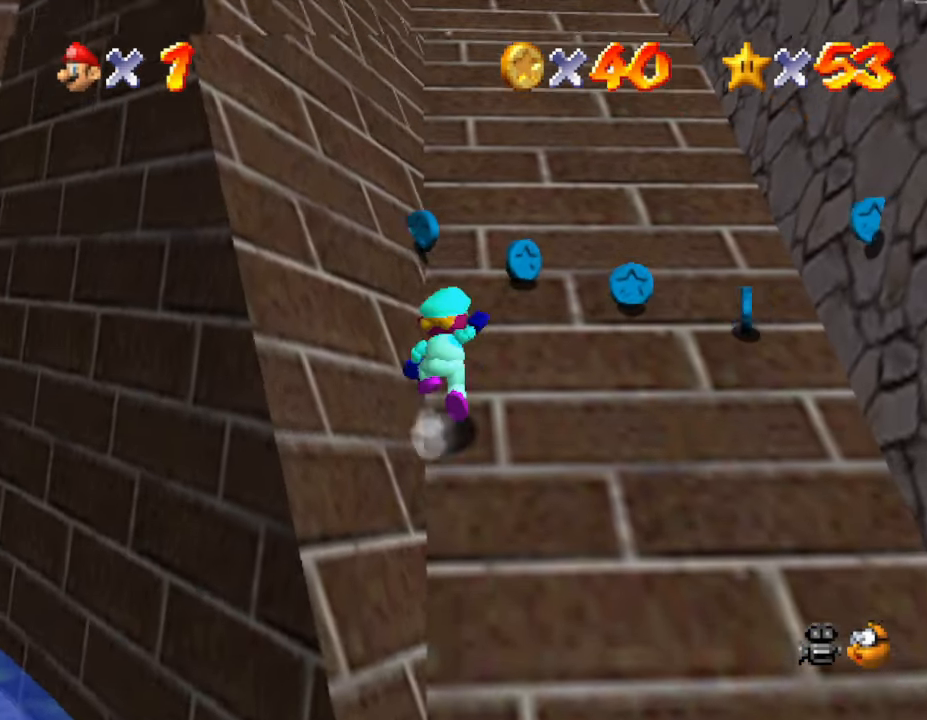
{"buttons": [], "left_stick": "right", "events": [[17, "A", "down"], [117, "A", "up"], [200, "B", "down"], [267, "B", "up"], [400, "left_stick", "right"]]}
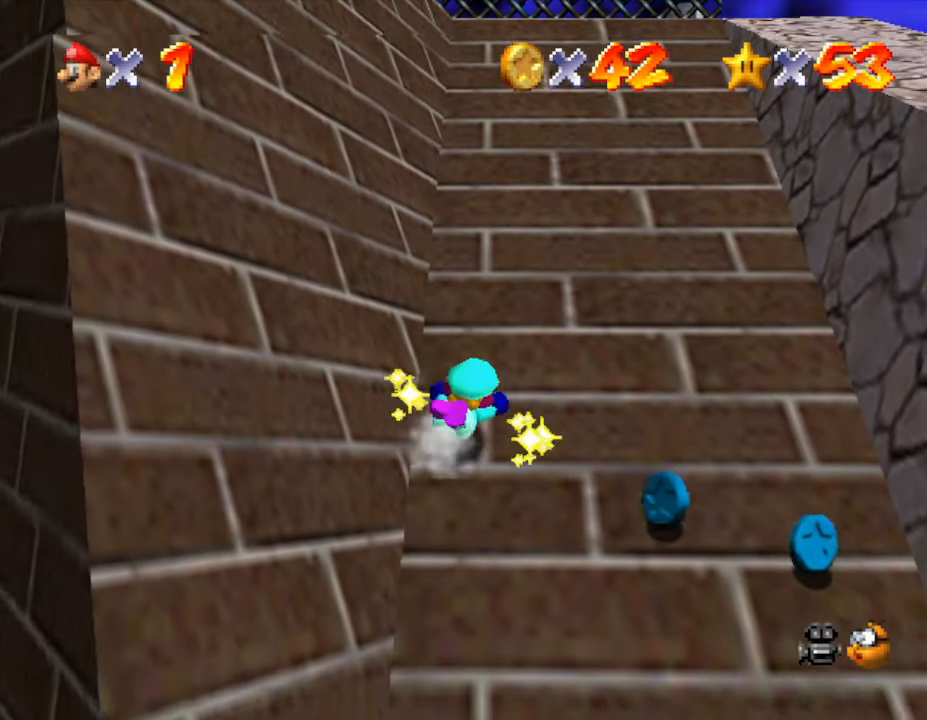
{"buttons": [], "left_stick": "right", "events": []}
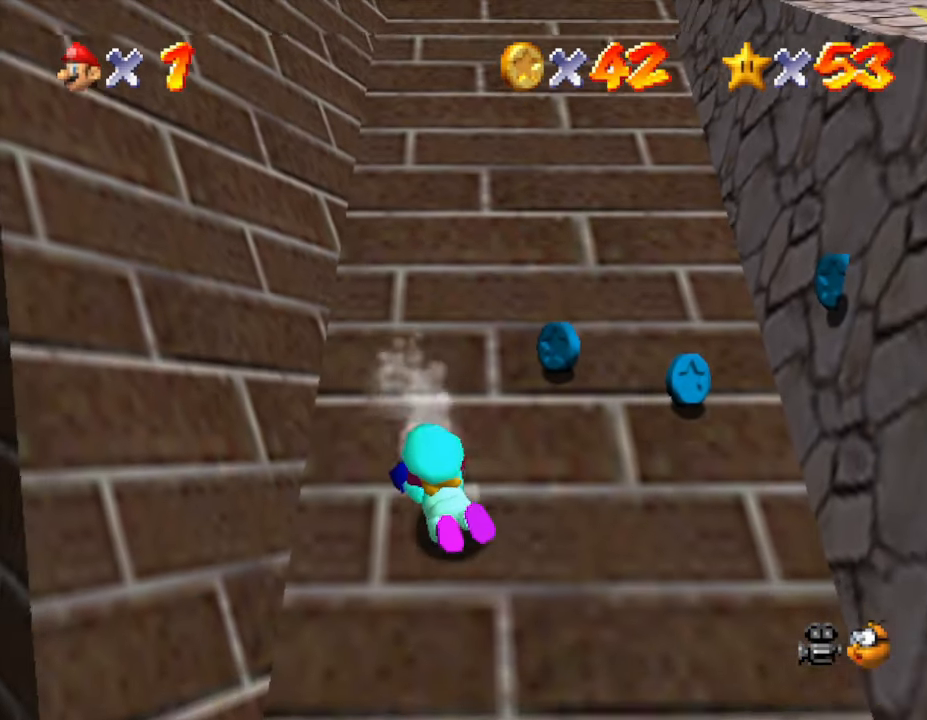
{"buttons": ["A"], "left_stick": "left", "events": [[250, "left_stick", "center"], [467, "left_stick", "left"], [500, "A", "down"]]}
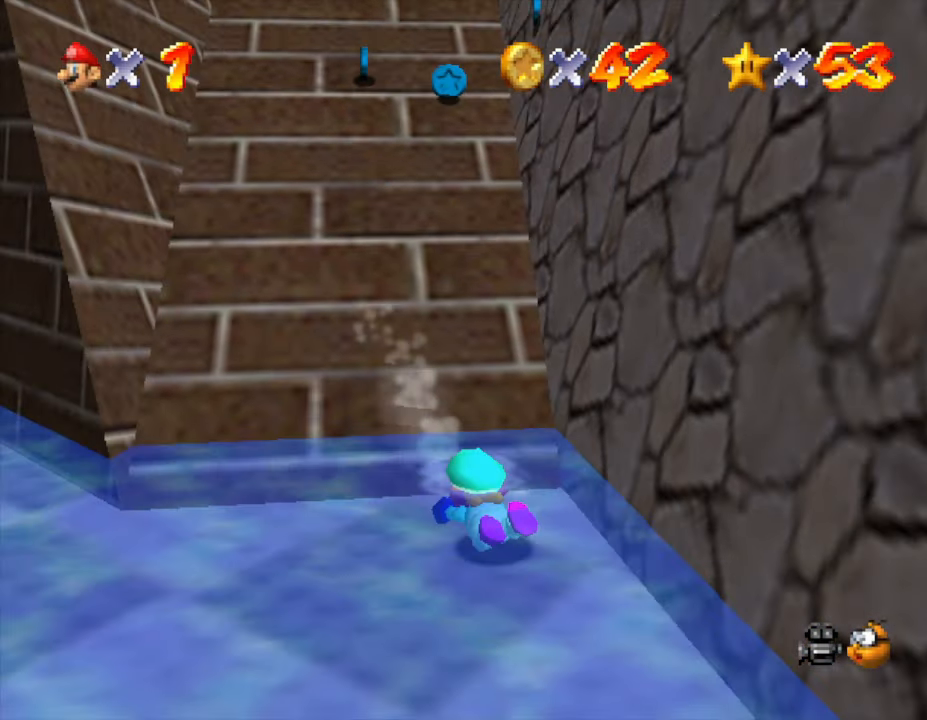
{"buttons": [], "left_stick": "left", "events": [[67, "A", "up"], [167, "A", "down"], [250, "A", "up"]]}
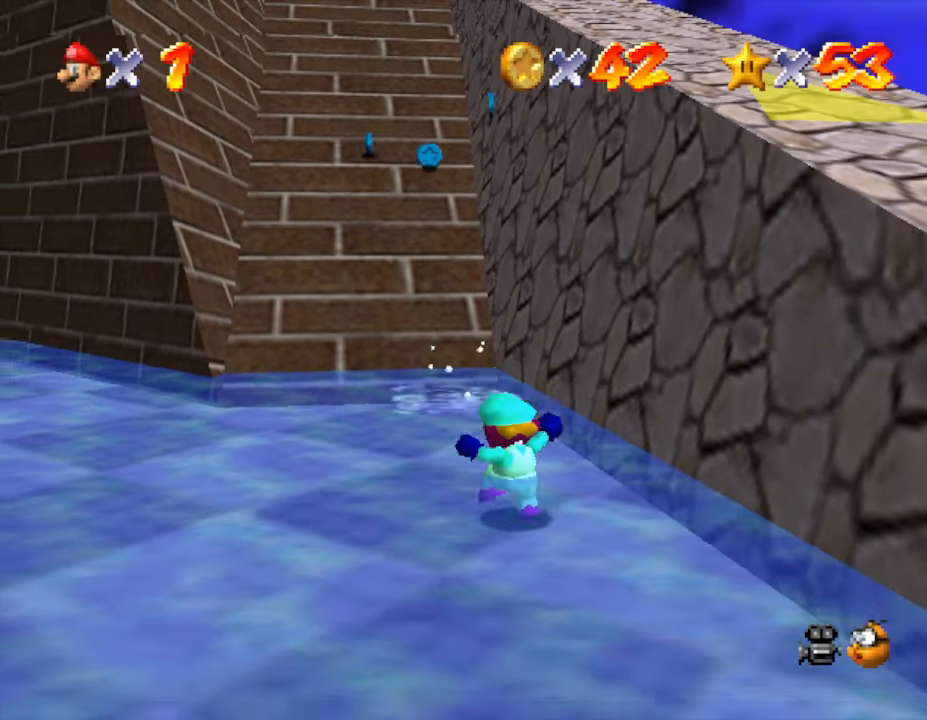
{"buttons": [], "left_stick": "up-left", "events": [[217, "left_stick", "up-left"]]}
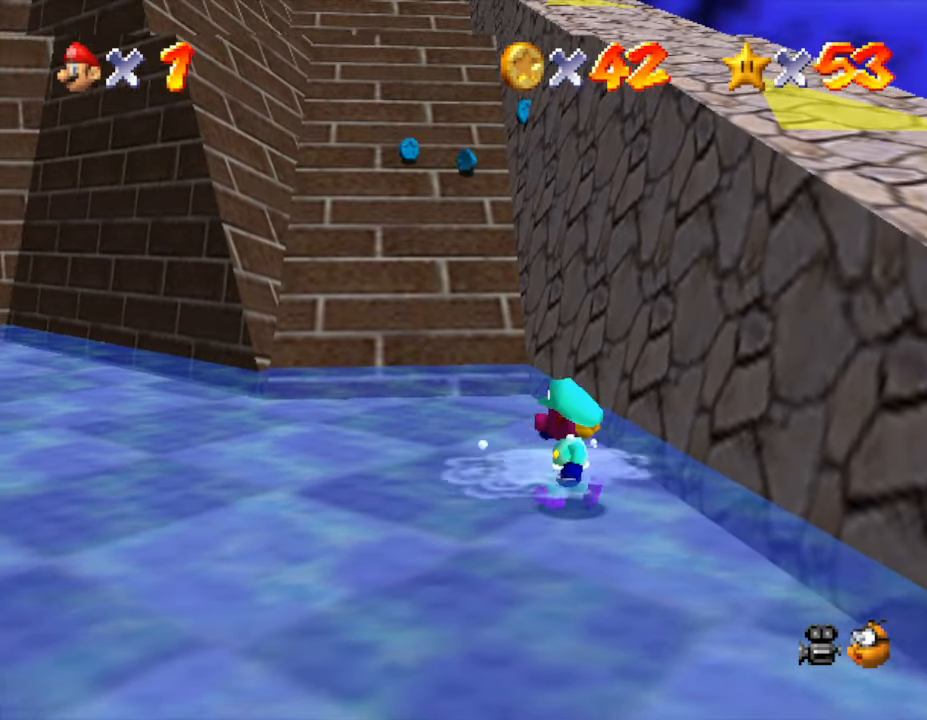
{"buttons": [], "left_stick": "up", "events": [[400, "left_stick", "up"]]}
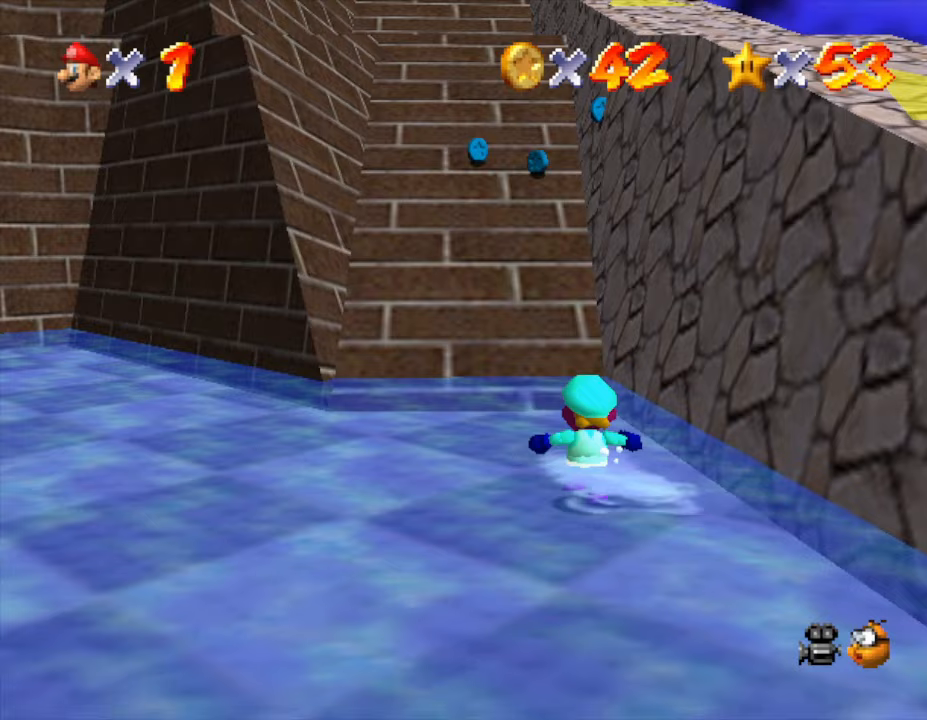
{"buttons": [], "left_stick": "up", "events": [[83, "A", "down"], [150, "A", "up"]]}
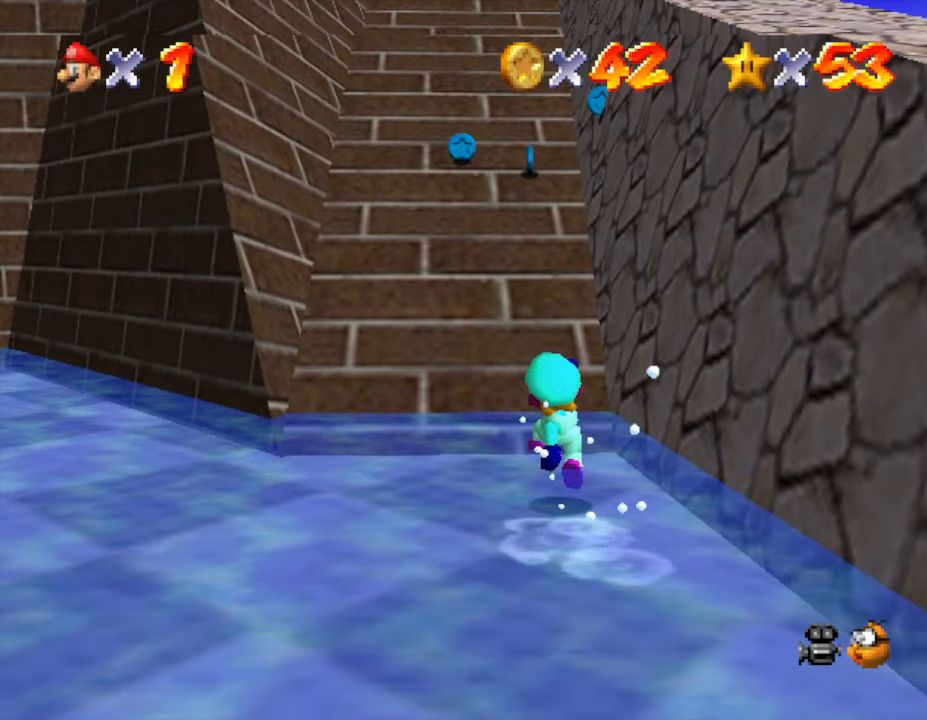
{"buttons": ["A", "B"], "left_stick": "up", "events": [[133, "A", "down"], [467, "B", "down"]]}
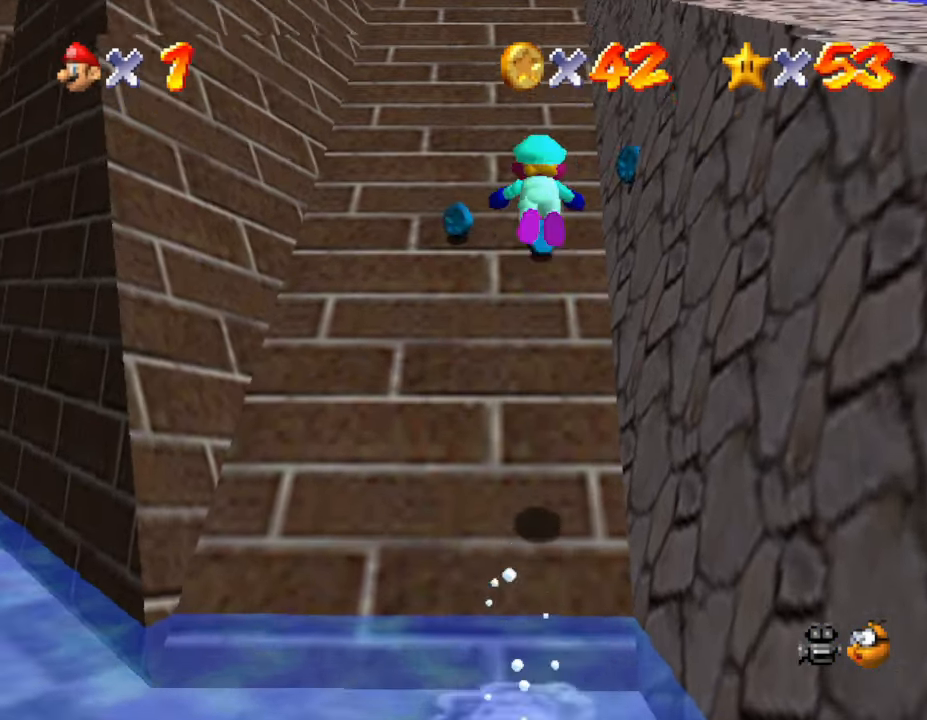
{"buttons": [], "left_stick": "up-left", "events": [[217, "B", "up"], [250, "A", "up"], [317, "left_stick", "up-left"]]}
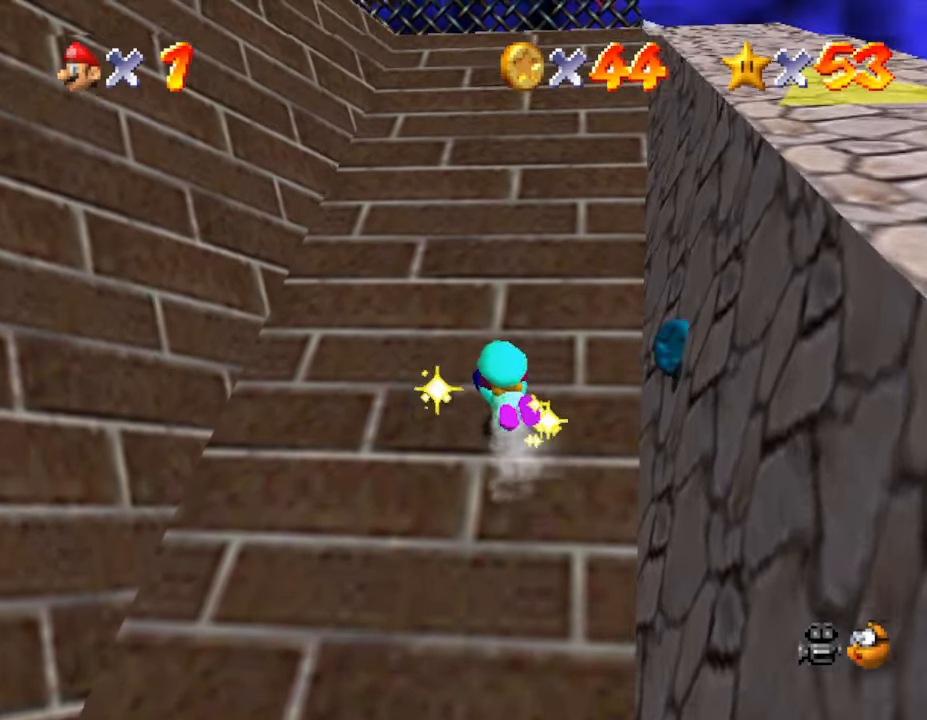
{"buttons": [], "left_stick": "down", "events": [[233, "left_stick", "down"]]}
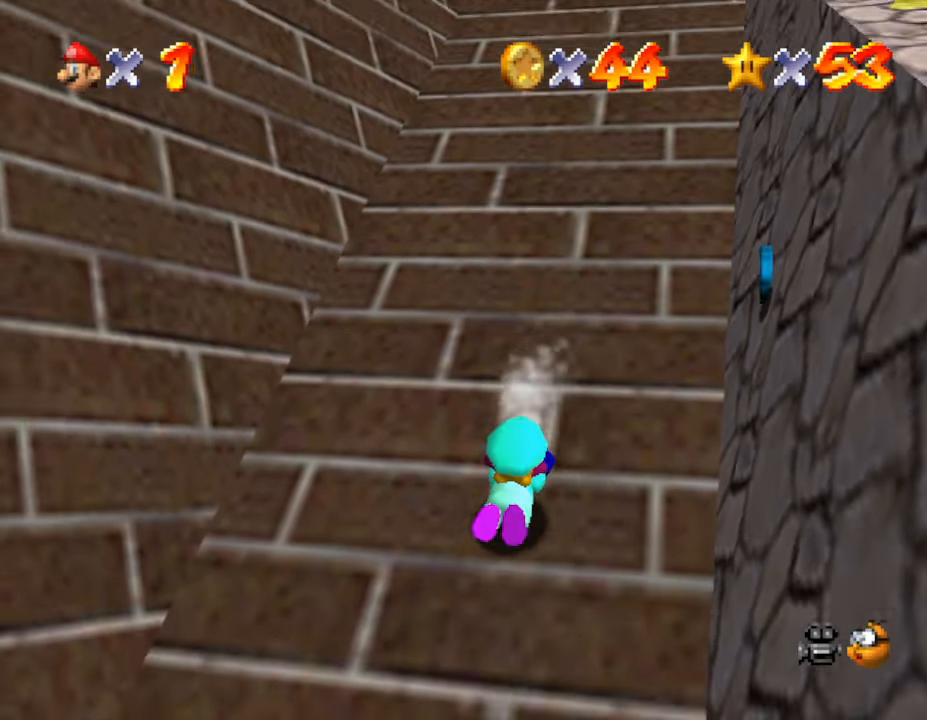
{"buttons": ["A"], "left_stick": "up-right", "events": [[367, "left_stick", "center"], [450, "A", "down"], [483, "left_stick", "up-right"]]}
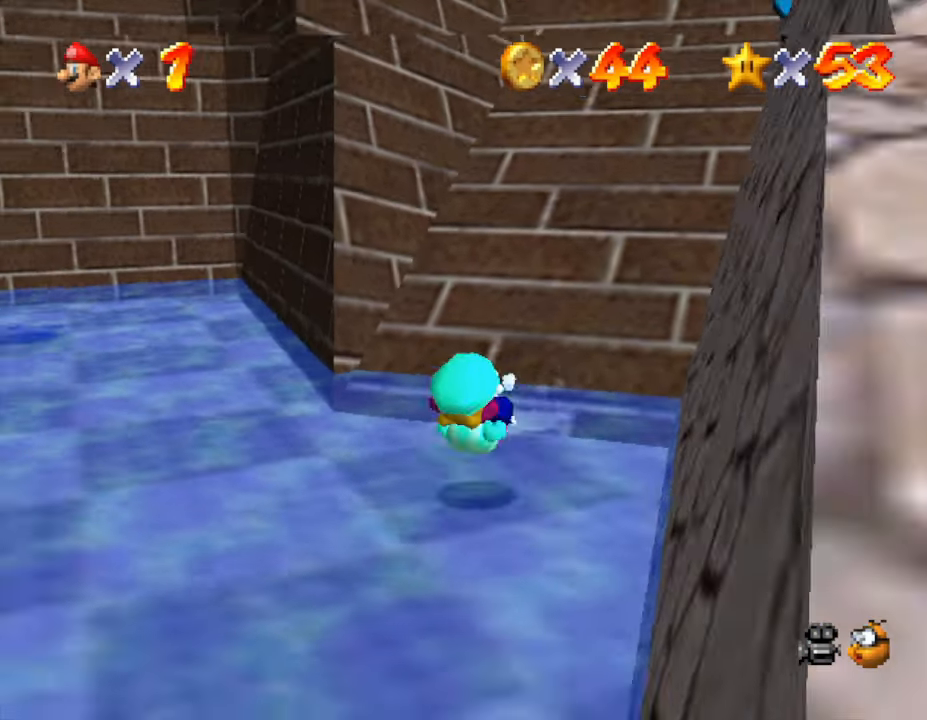
{"buttons": ["C_LEFT"], "left_stick": "up-right", "events": [[50, "A", "up"], [117, "A", "down"], [250, "A", "up"], [450, "C_LEFT", "down"]]}
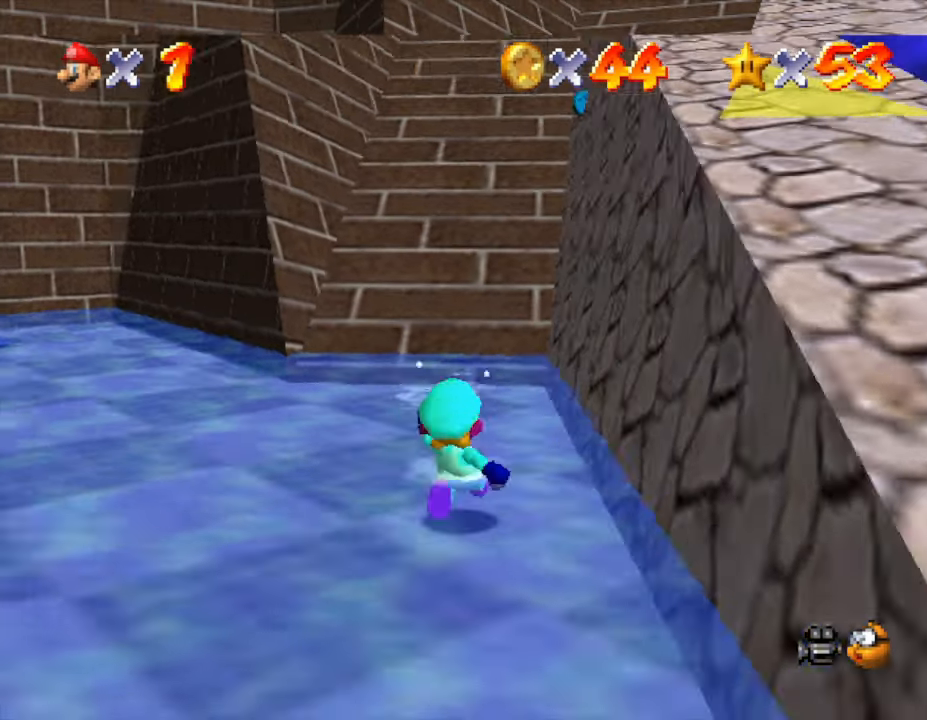
{"buttons": [], "left_stick": "up-left", "events": [[17, "left_stick", "up"], [117, "C_LEFT", "up"], [167, "left_stick", "up-left"]]}
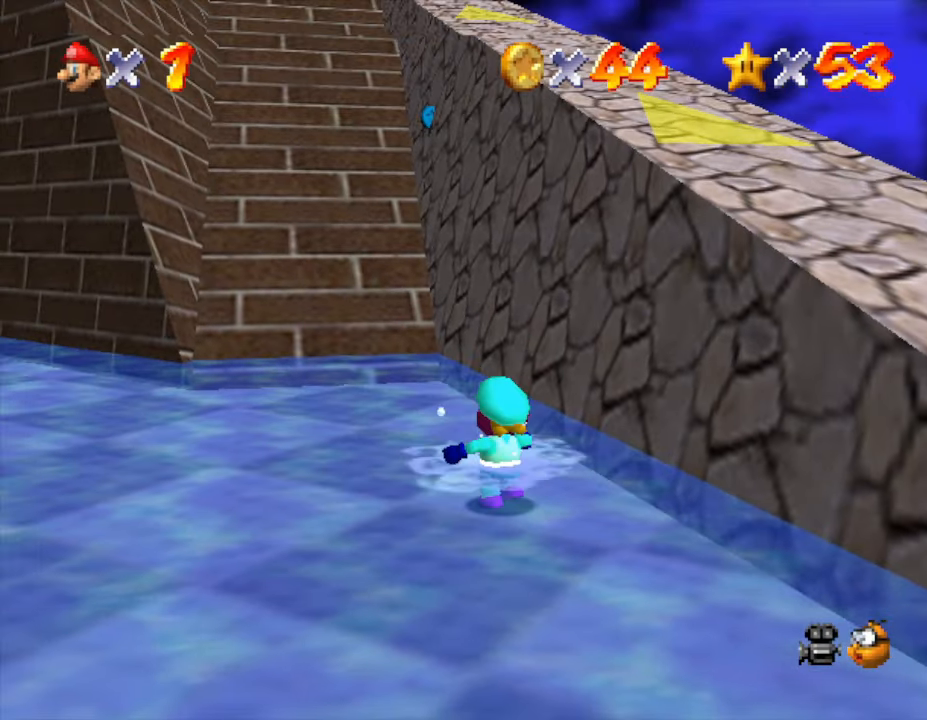
{"buttons": ["A"], "left_stick": "up", "events": [[217, "left_stick", "up"], [467, "A", "down"]]}
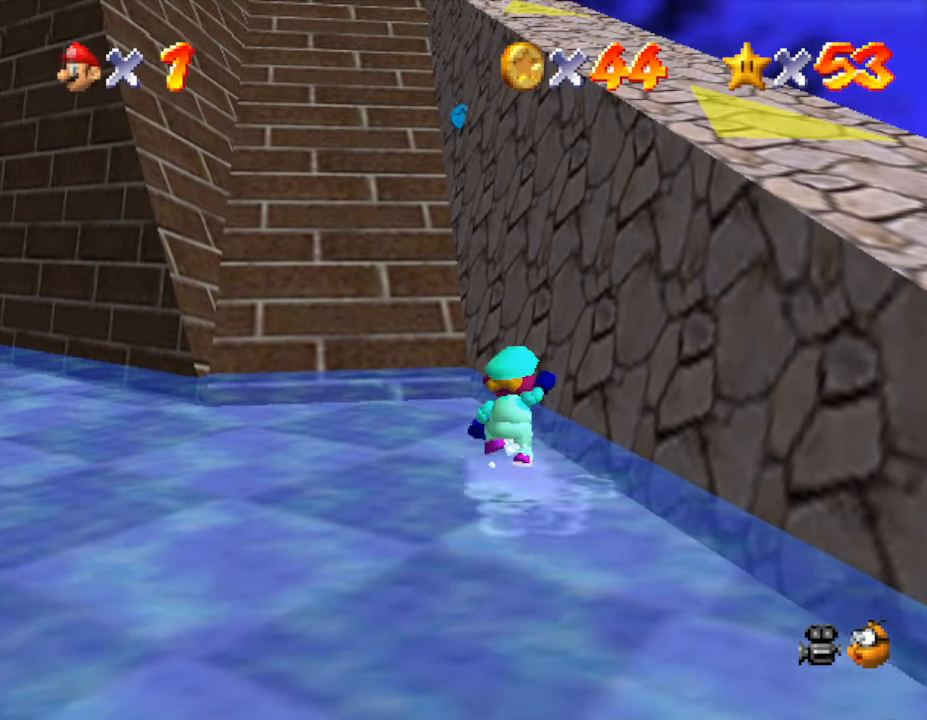
{"buttons": [], "left_stick": "up", "events": [[100, "A", "up"]]}
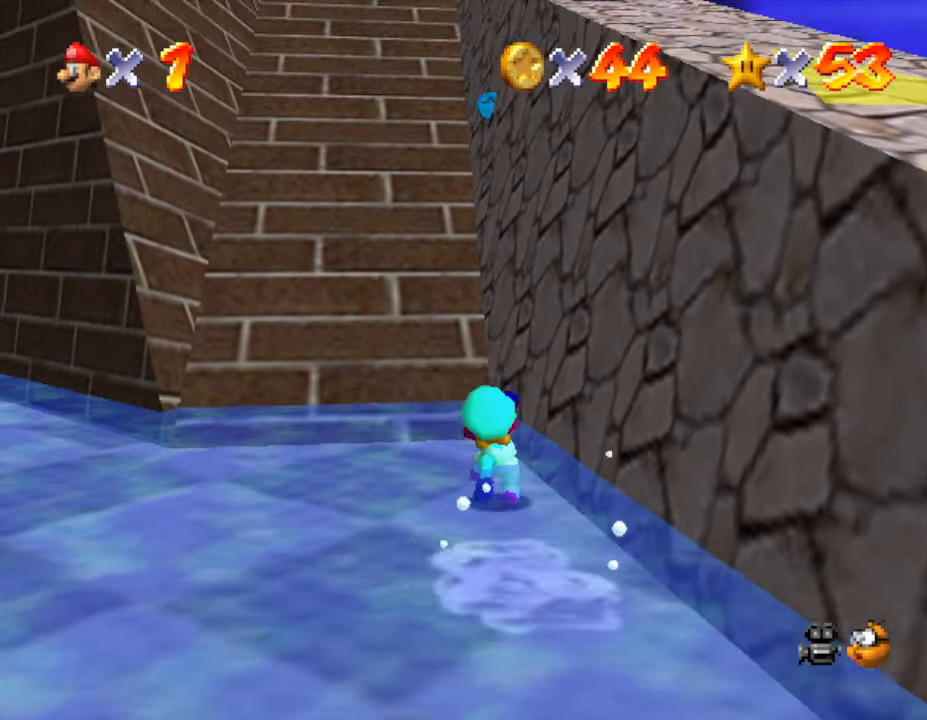
{"buttons": ["A"], "left_stick": "up", "events": [[117, "A", "down"]]}
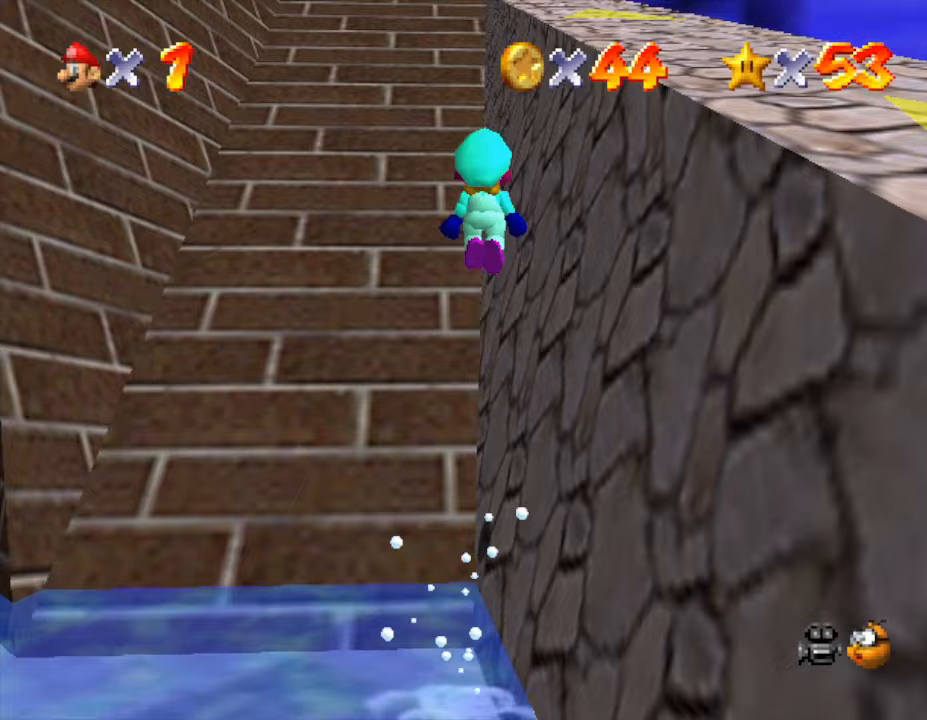
{"buttons": ["A"], "left_stick": "up", "events": [[150, "A", "up"], [417, "A", "down"]]}
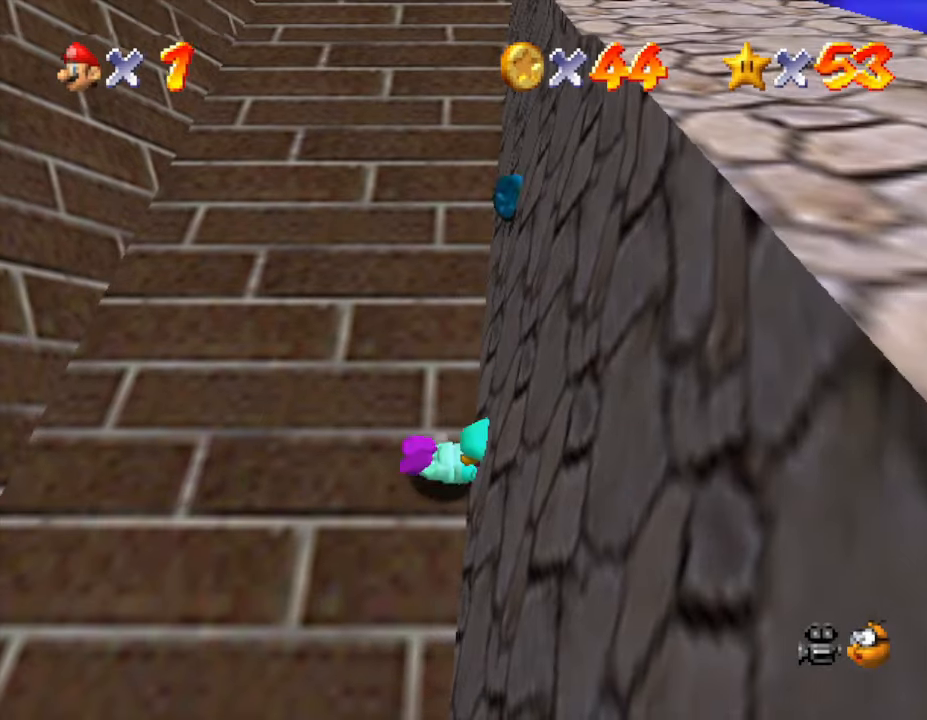
{"buttons": [], "left_stick": "up", "events": [[33, "A", "up"], [250, "A", "down"], [500, "A", "up"]]}
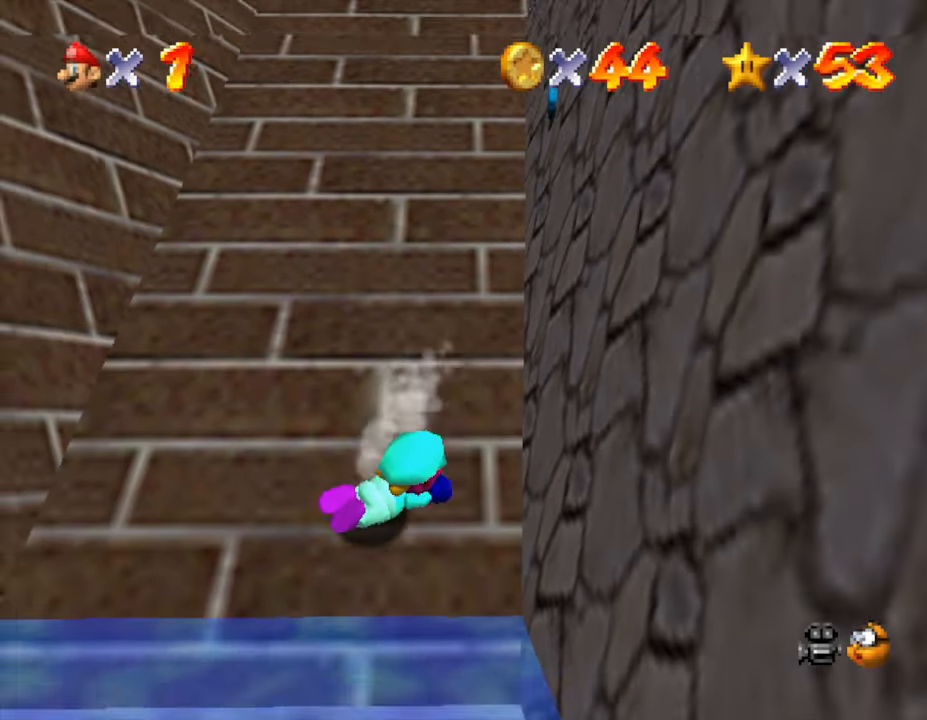
{"buttons": [], "left_stick": "center", "events": [[33, "A", "down"], [33, "left_stick", "center"], [167, "A", "up"], [217, "A", "down"], [350, "A", "up"]]}
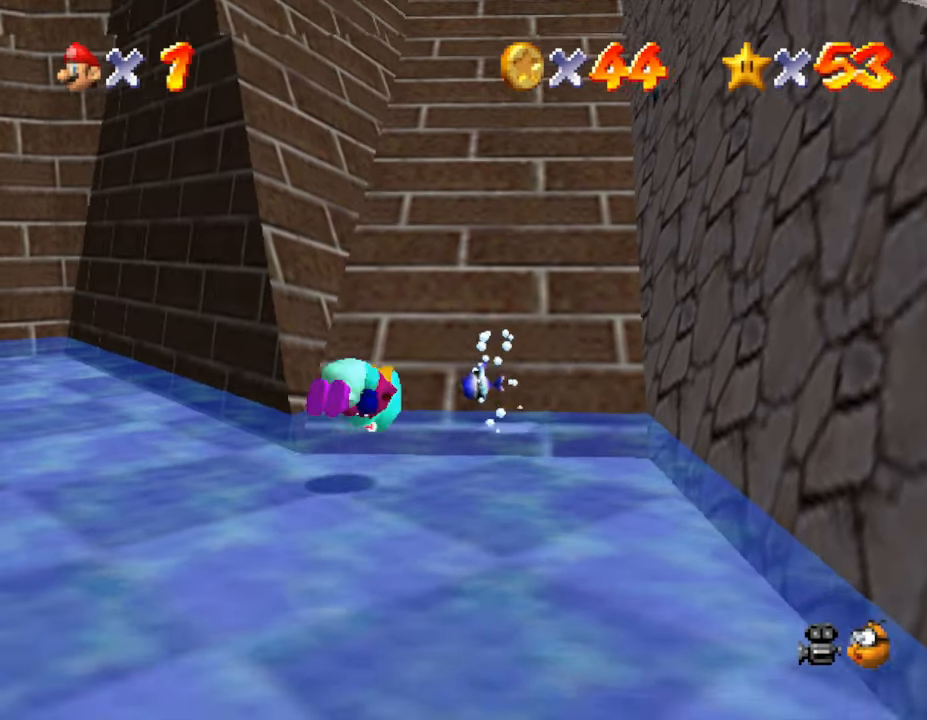
{"buttons": [], "left_stick": "up", "events": [[50, "left_stick", "right"], [150, "C_LEFT", "down"], [300, "C_LEFT", "up"], [300, "left_stick", "up-right"], [400, "left_stick", "up"]]}
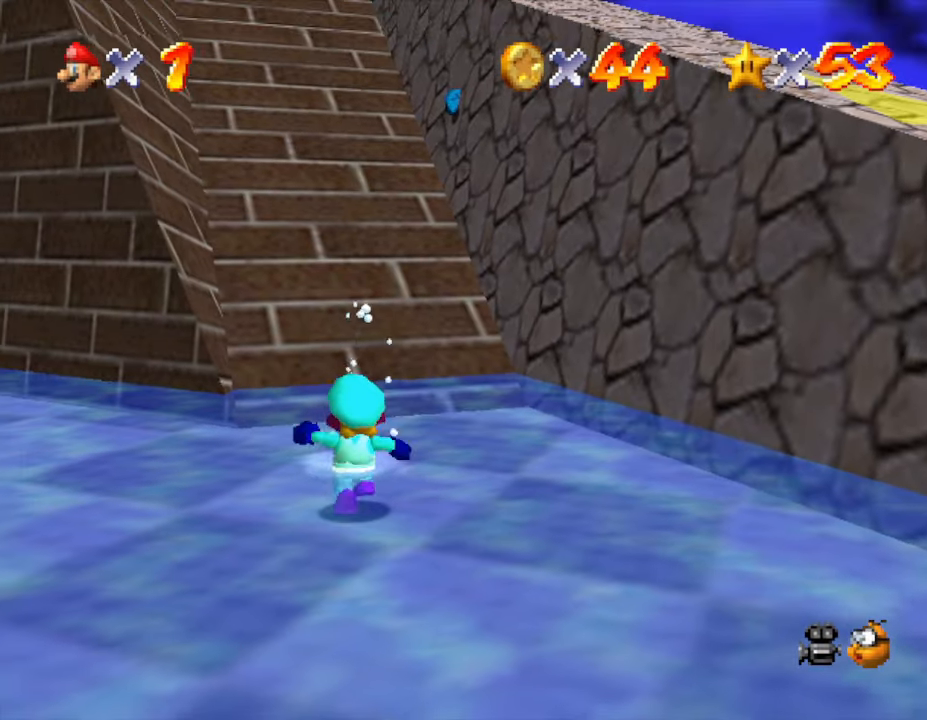
{"buttons": [], "left_stick": "up", "events": [[300, "A", "down"], [450, "A", "up"]]}
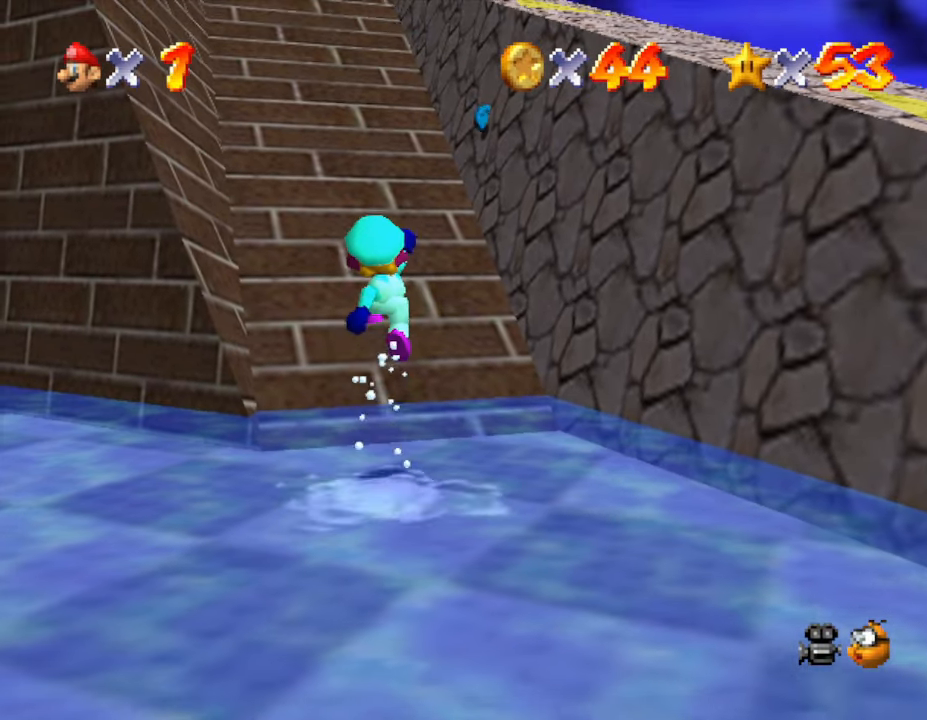
{"buttons": ["A"], "left_stick": "up", "events": [[450, "A", "down"]]}
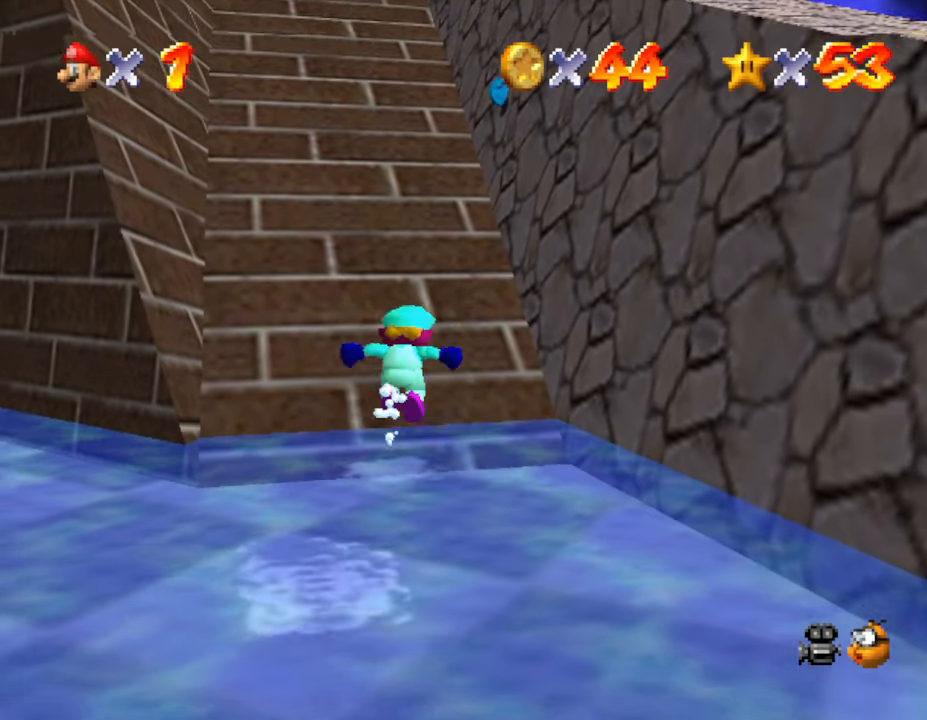
{"buttons": ["A", "B"], "left_stick": "up", "events": [[433, "B", "down"]]}
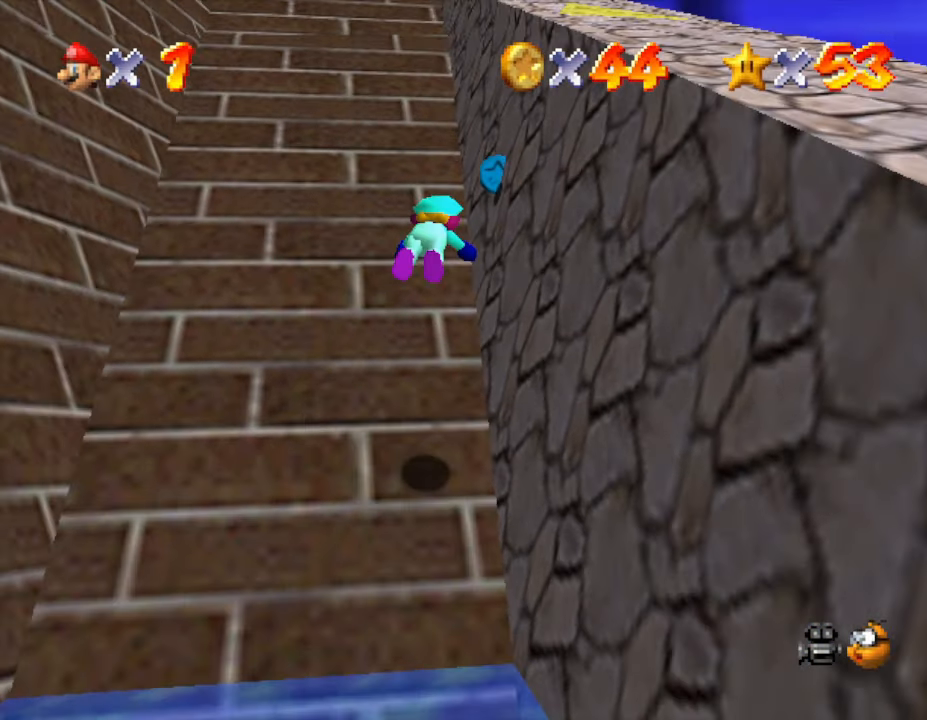
{"buttons": [], "left_stick": "up", "events": [[200, "B", "up"], [217, "A", "up"], [317, "A", "down"], [500, "A", "up"]]}
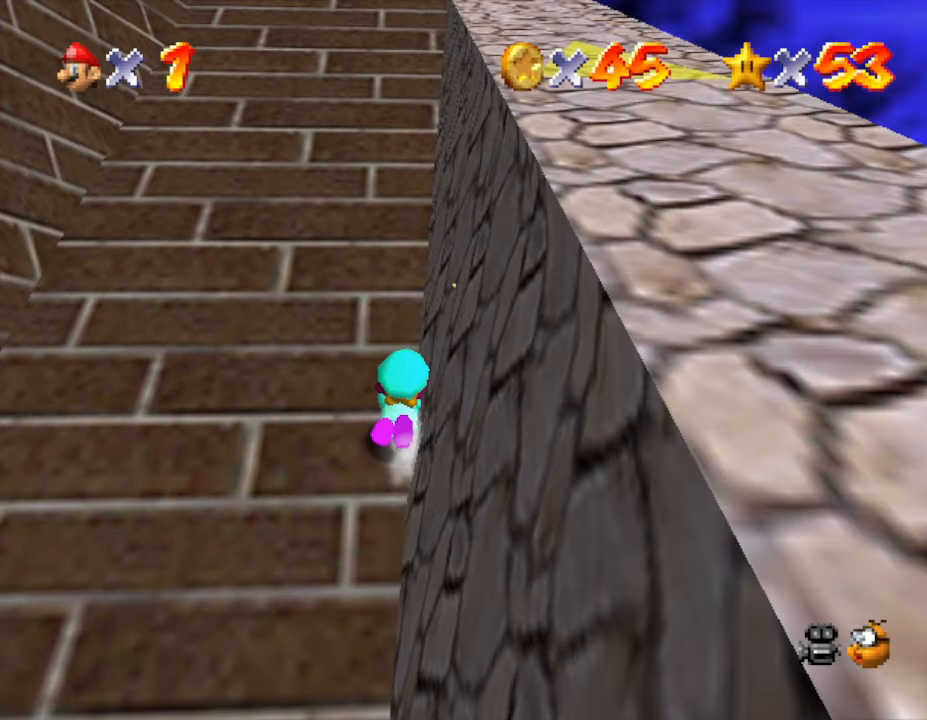
{"buttons": ["A"], "left_stick": "left", "events": [[33, "A", "down"], [150, "A", "up"], [217, "A", "down"], [383, "A", "up"], [450, "A", "down"], [467, "left_stick", "left"]]}
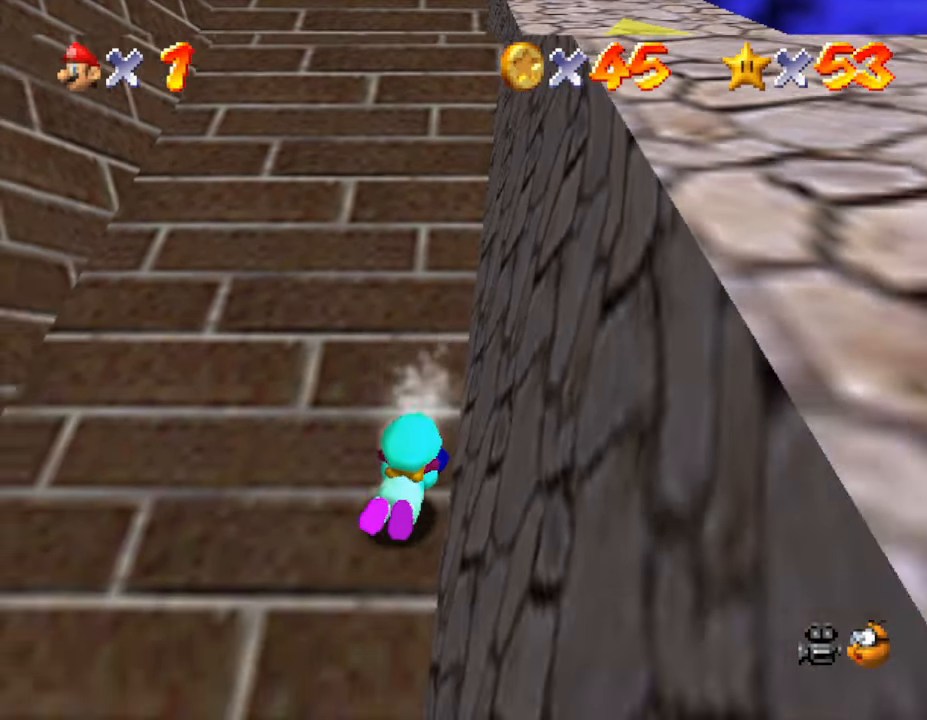
{"buttons": ["A"], "left_stick": "down", "events": [[33, "A", "up"], [33, "left_stick", "down-left"], [150, "A", "down"], [150, "left_stick", "down"], [250, "A", "up"], [300, "A", "down"], [400, "A", "up"], [483, "A", "down"]]}